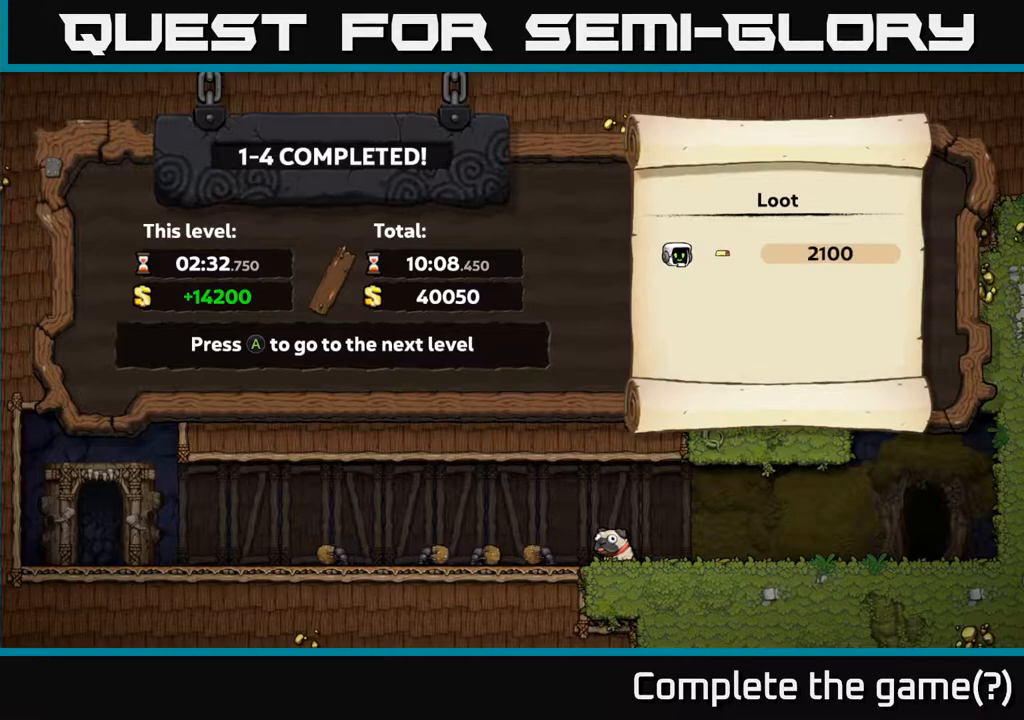
Gameplay with a controller (Xbox layout); each line is a JSON object with the inputs held at the frame after it. "events" lists button and stick changes between this image and that frame as [ms after this image, input, new state], when the widget could be followed in between.
{"buttons": ["A"], "left_stick": "center", "right_stick": "center", "events": [[383, "A", "down"]]}
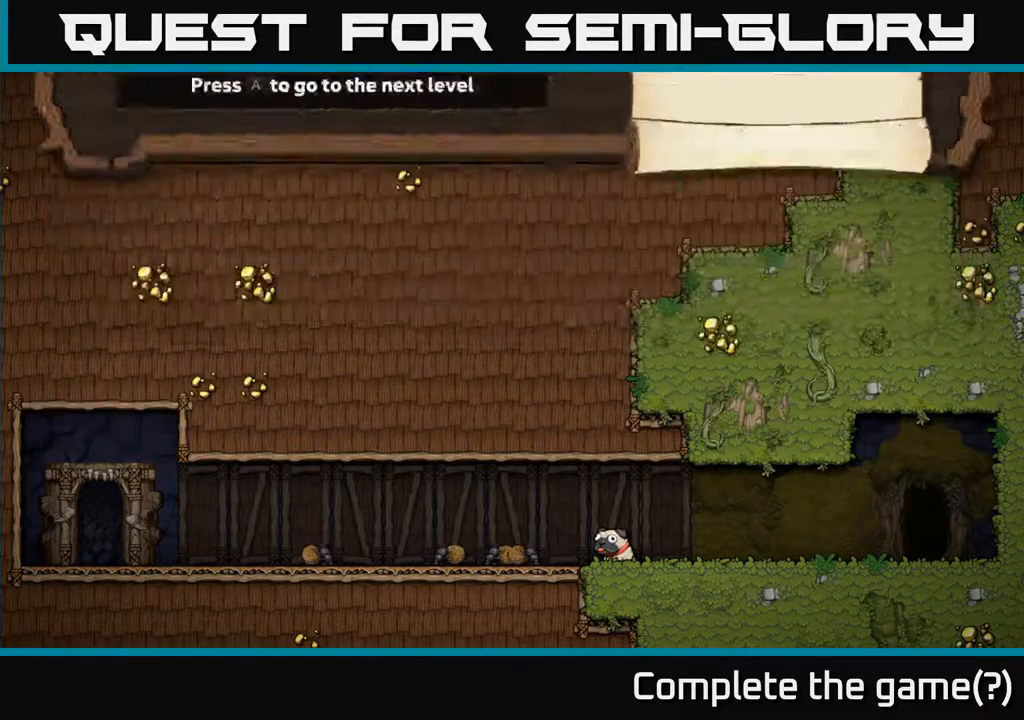
{"buttons": [], "left_stick": "center", "right_stick": "center", "events": [[50, "A", "up"]]}
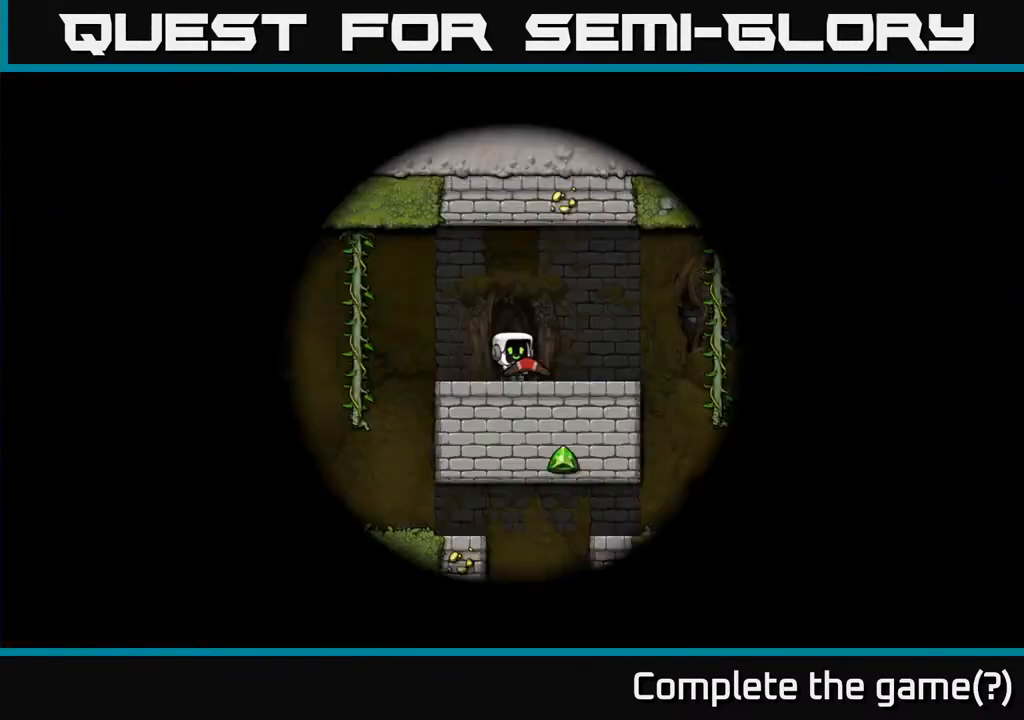
{"buttons": [], "left_stick": "center", "right_stick": "center", "events": []}
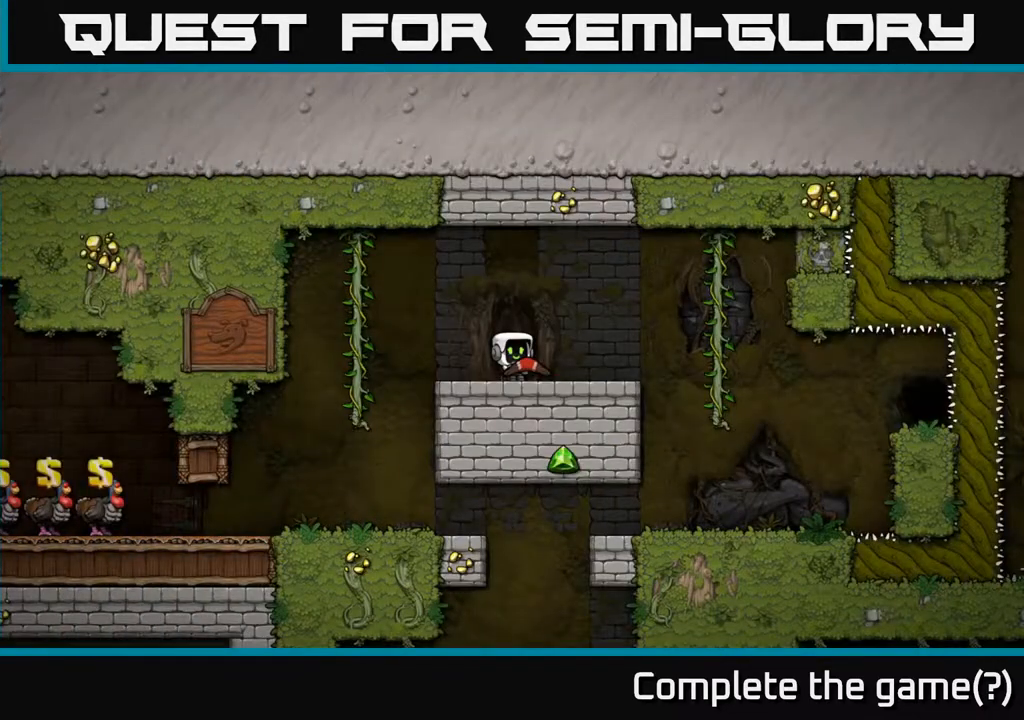
{"buttons": [], "left_stick": "center", "right_stick": "center", "events": []}
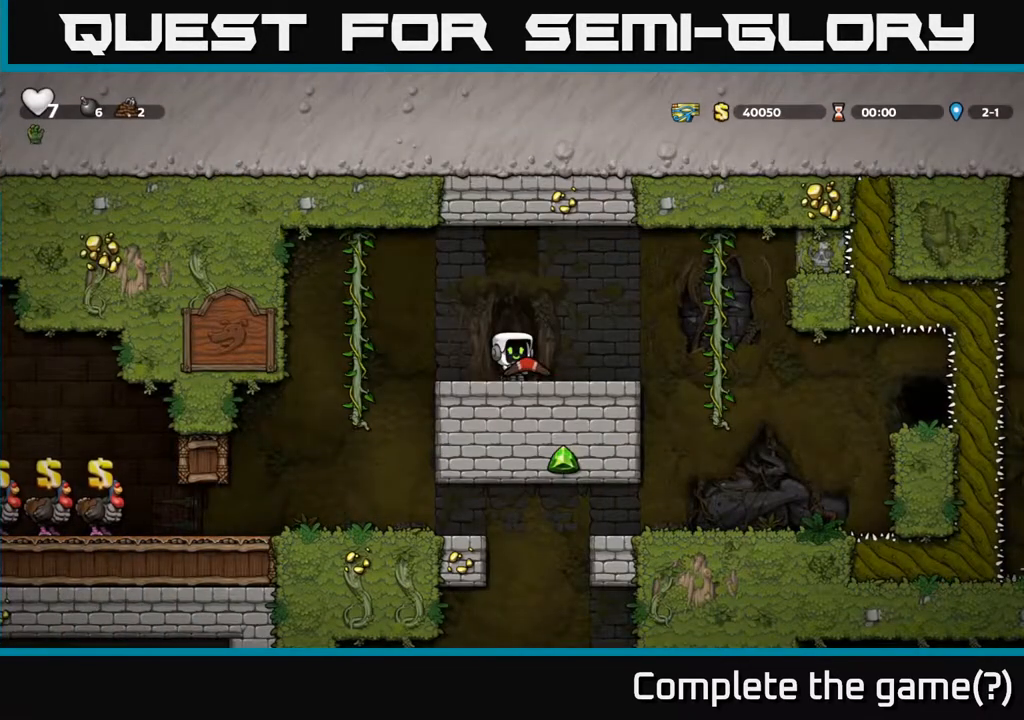
{"buttons": ["DPAD_LEFT"], "left_stick": "center", "right_stick": "center", "events": [[33, "DPAD_LEFT", "down"]]}
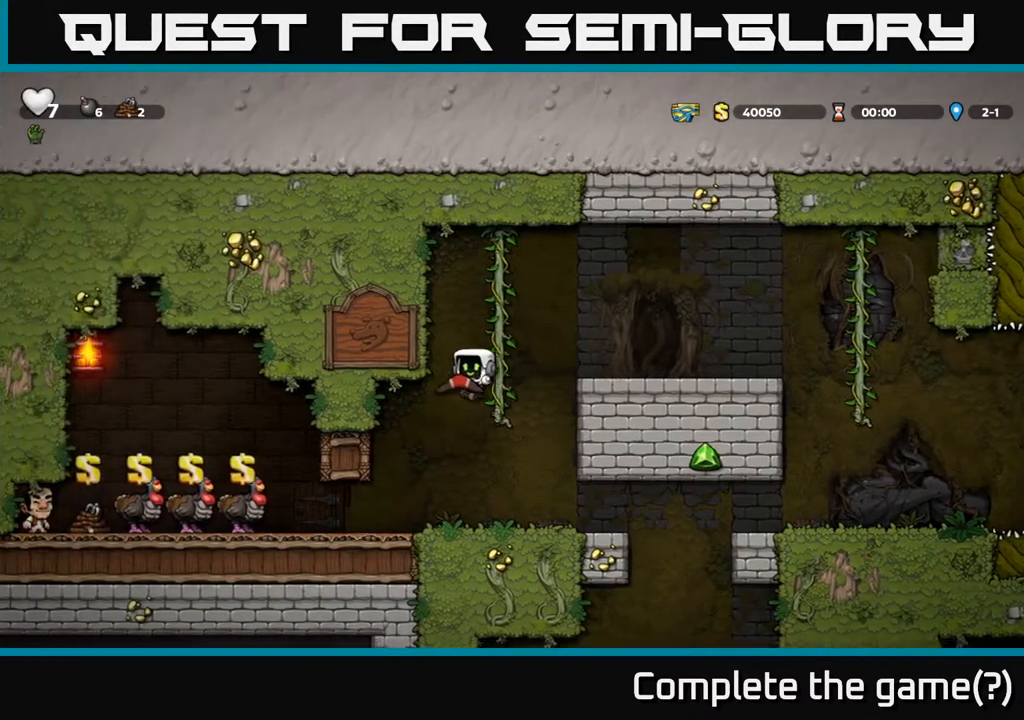
{"buttons": [], "left_stick": "center", "right_stick": "center", "events": [[50, "DPAD_LEFT", "up"]]}
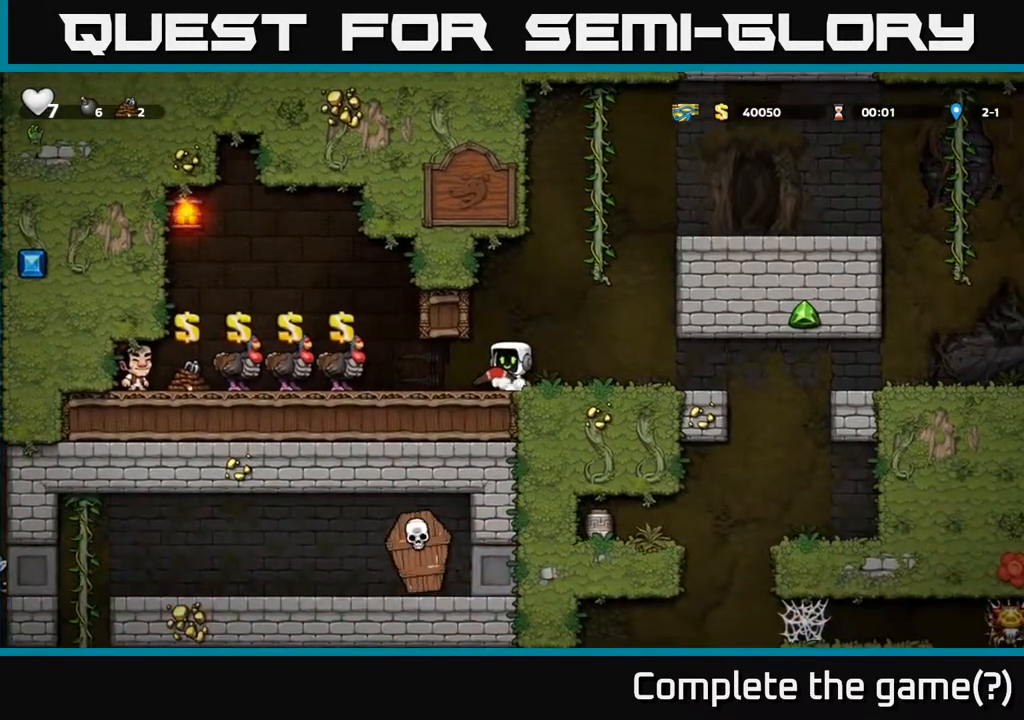
{"buttons": ["DPAD_LEFT"], "left_stick": "center", "right_stick": "center", "events": [[500, "DPAD_LEFT", "down"]]}
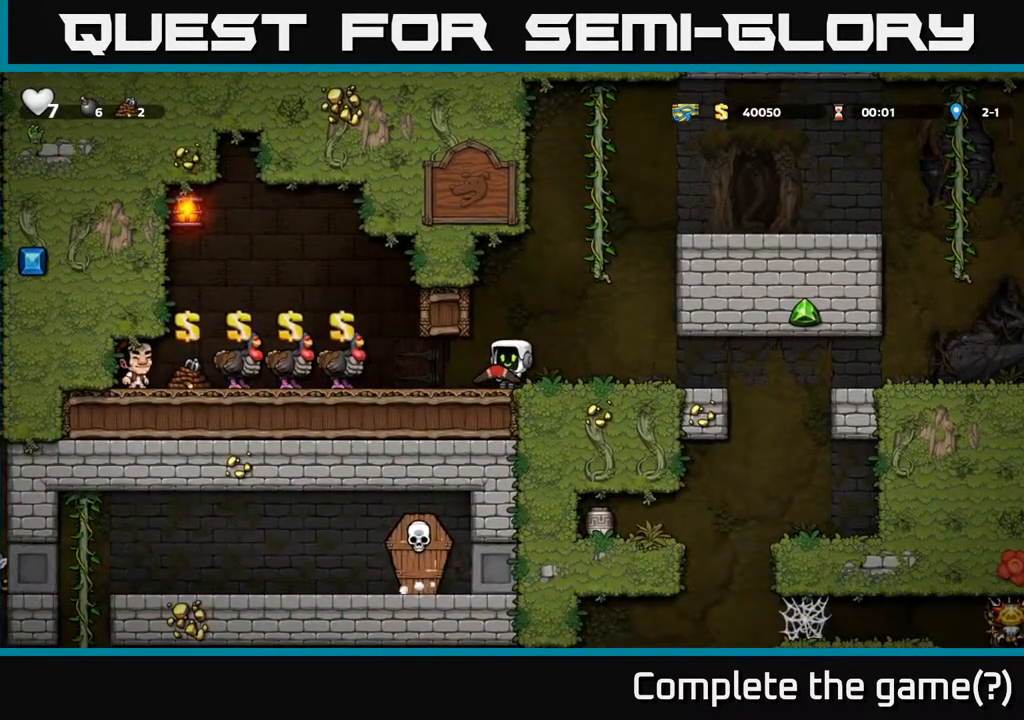
{"buttons": ["DPAD_RIGHT"], "left_stick": "center", "right_stick": "center", "events": [[217, "DPAD_LEFT", "up"], [283, "DPAD_RIGHT", "down"]]}
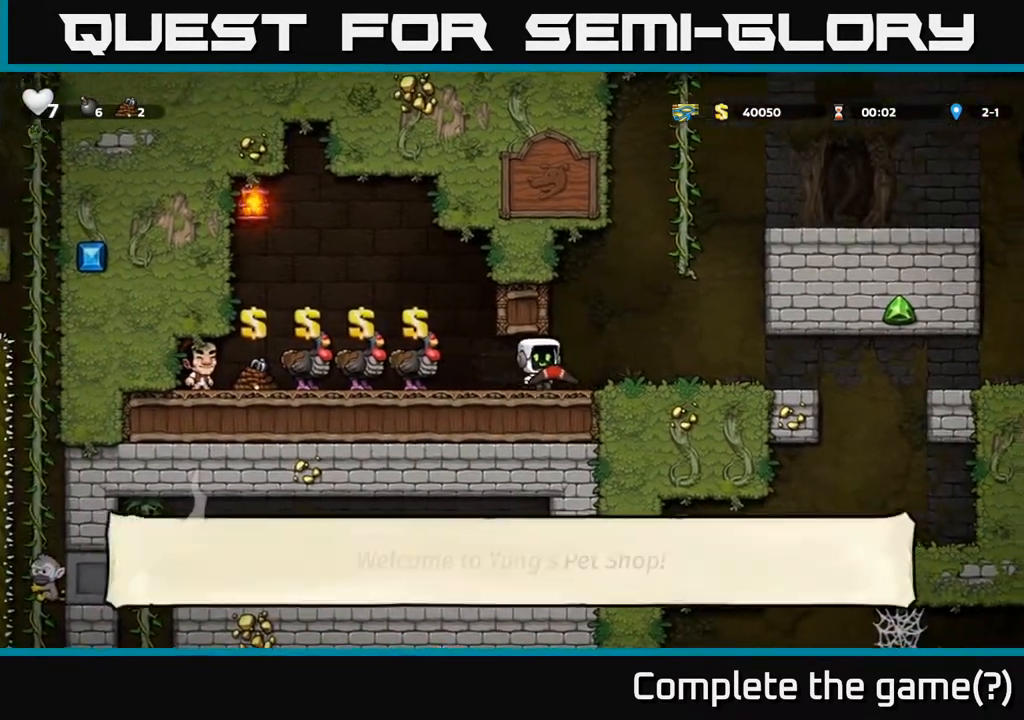
{"buttons": [], "left_stick": "center", "right_stick": "center", "events": [[417, "DPAD_RIGHT", "up"]]}
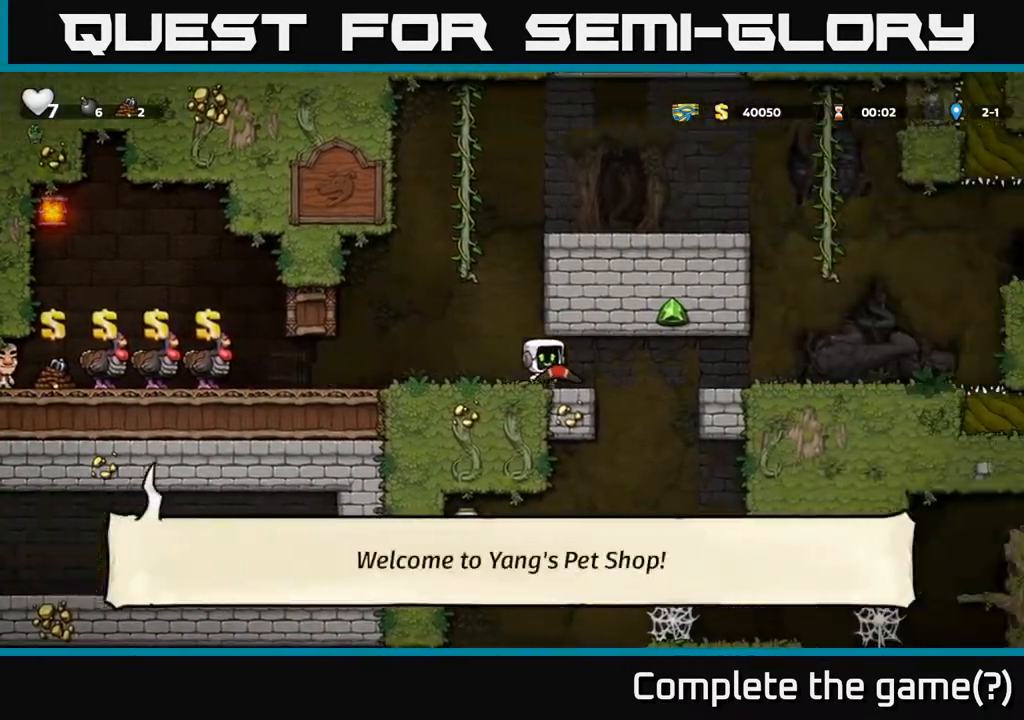
{"buttons": ["DPAD_RIGHT"], "left_stick": "center", "right_stick": "center", "events": [[167, "DPAD_RIGHT", "down"], [317, "A", "down"], [500, "A", "up"]]}
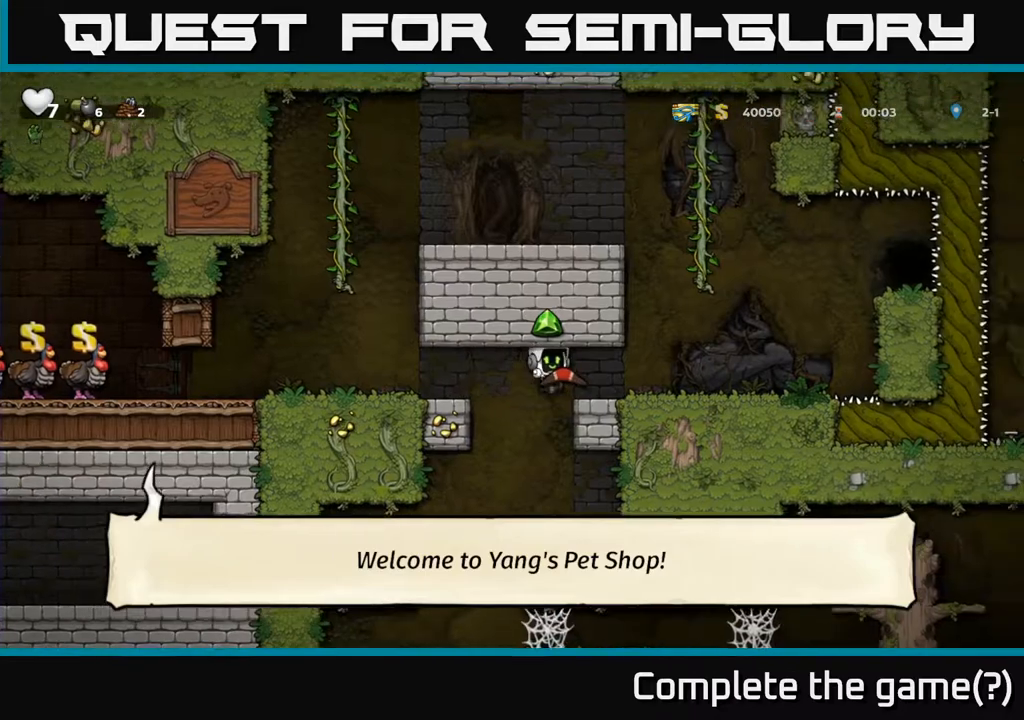
{"buttons": [], "left_stick": "center", "right_stick": "center", "events": [[317, "DPAD_RIGHT", "up"]]}
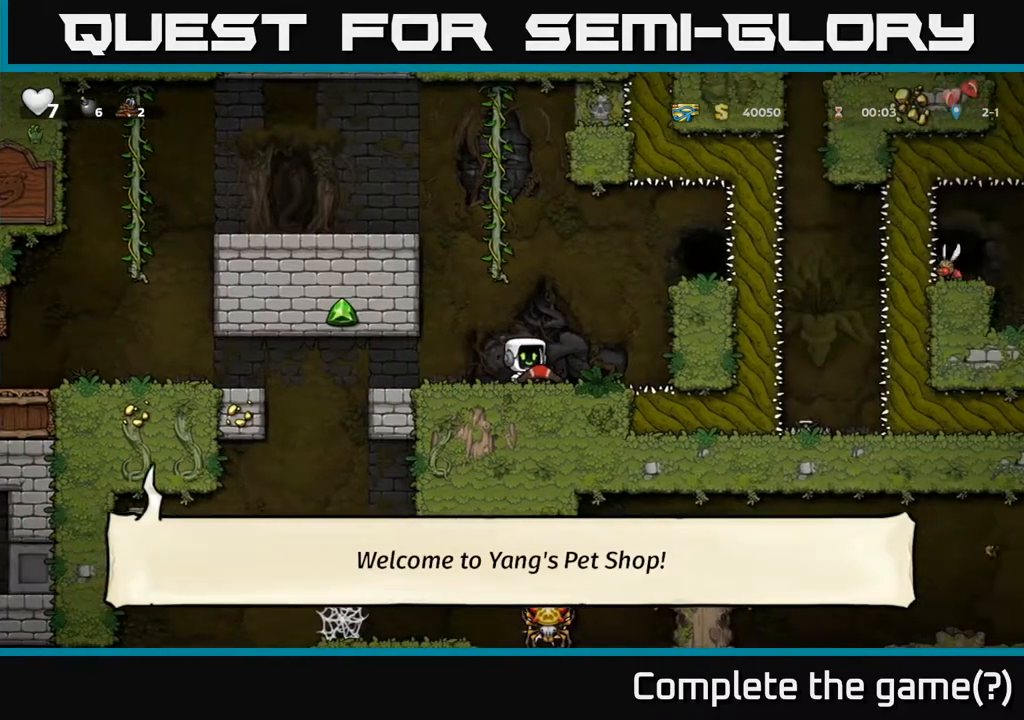
{"buttons": [], "left_stick": "center", "right_stick": "center", "events": []}
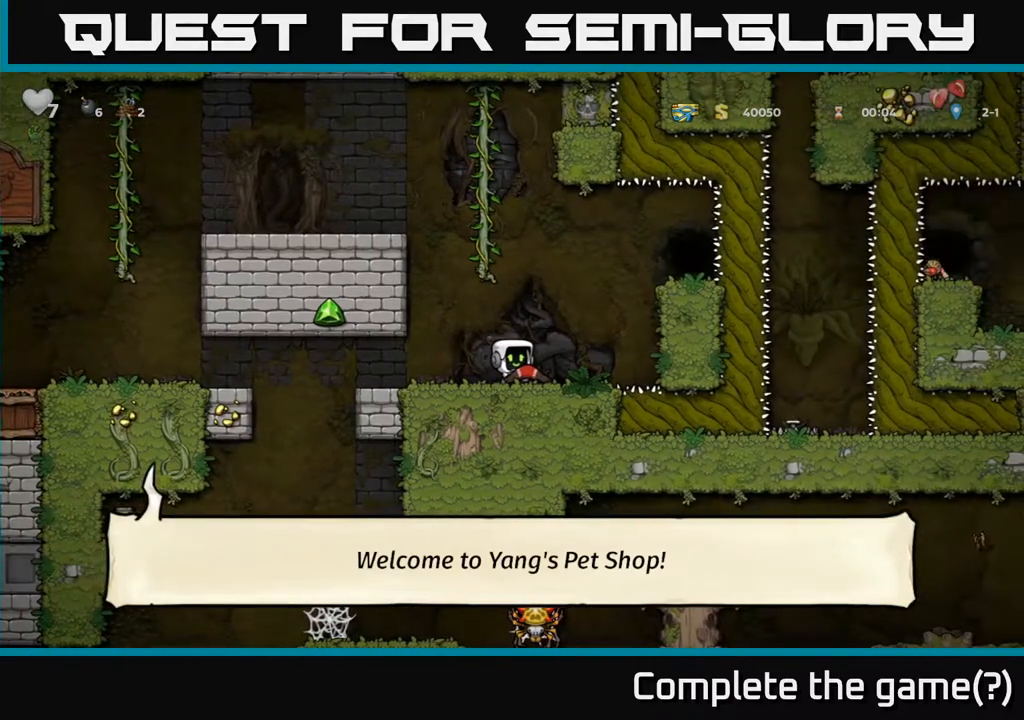
{"buttons": ["DPAD_RIGHT"], "left_stick": "center", "right_stick": "center", "events": [[200, "DPAD_RIGHT", "down"], [300, "A", "down"], [450, "A", "up"]]}
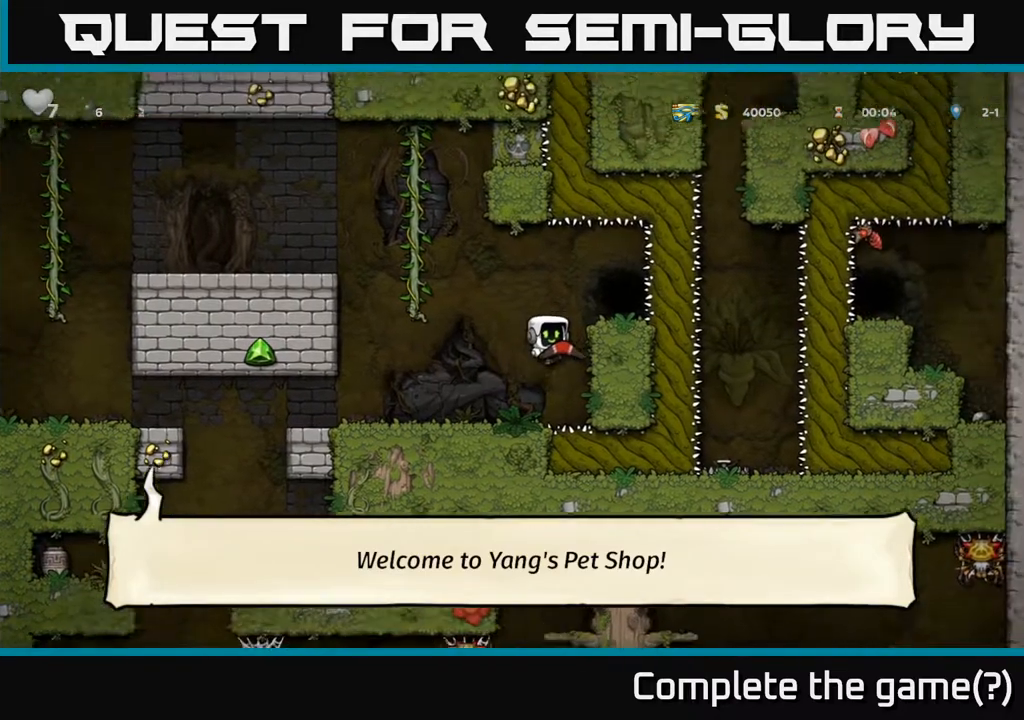
{"buttons": ["DPAD_RIGHT"], "left_stick": "center", "right_stick": "center", "events": []}
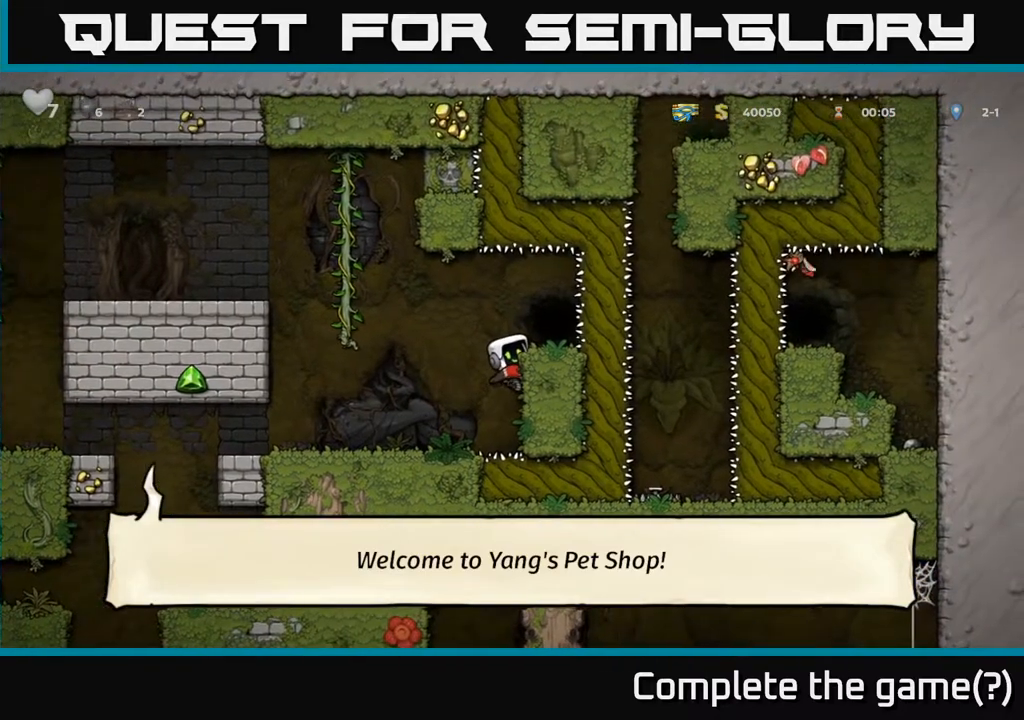
{"buttons": [], "left_stick": "center", "right_stick": "center", "events": [[100, "DPAD_RIGHT", "up"], [117, "A", "down"], [300, "A", "up"], [350, "DPAD_RIGHT", "down"], [383, "DPAD_RIGHT", "up"]]}
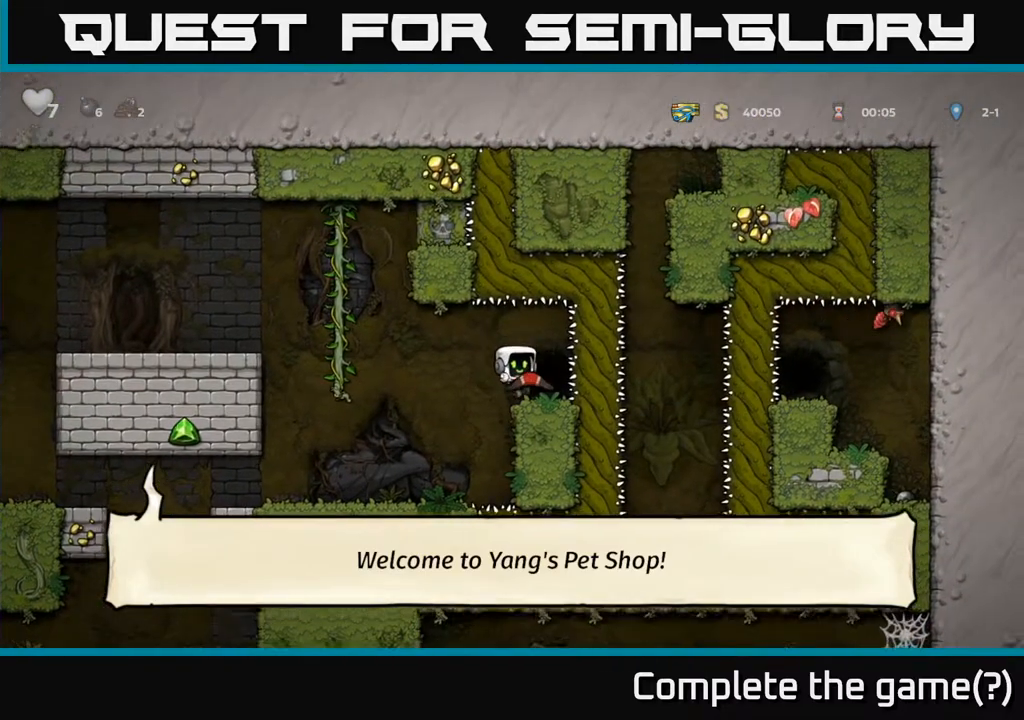
{"buttons": ["L2"], "left_stick": "center", "right_stick": "center", "events": [[500, "L2", "down"]]}
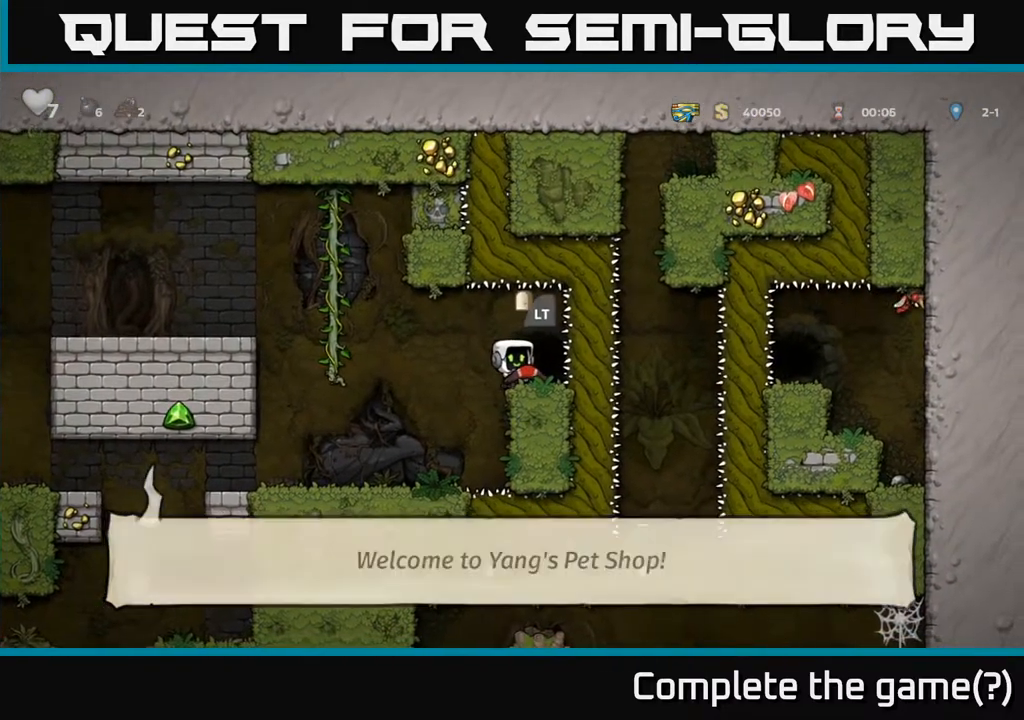
{"buttons": [], "left_stick": "center", "right_stick": "center", "events": [[83, "L2", "up"]]}
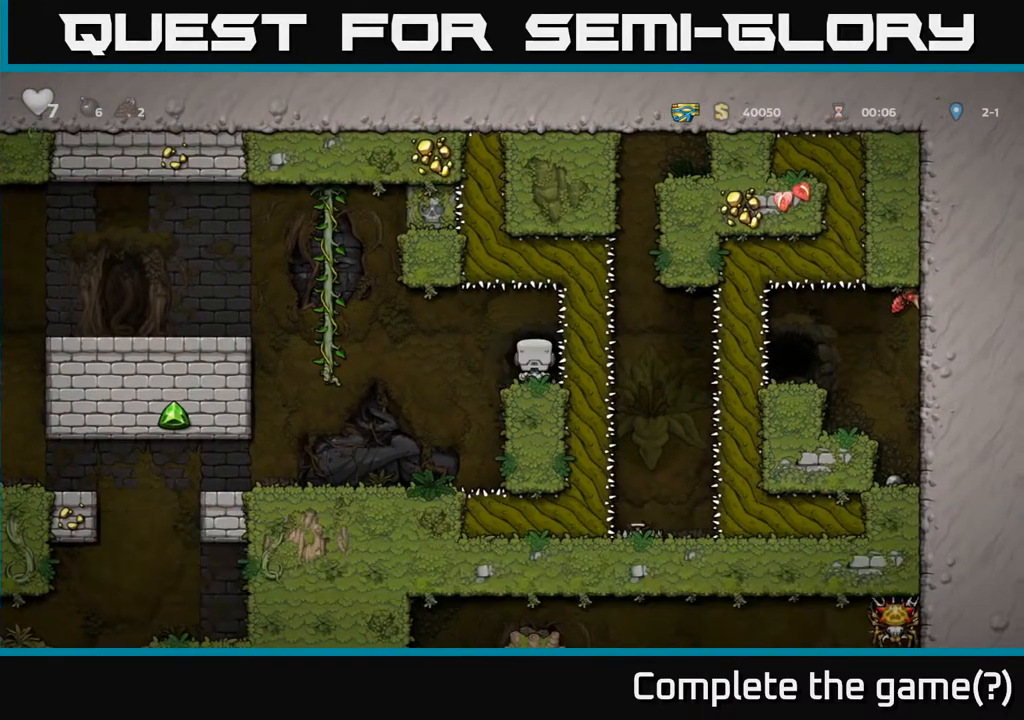
{"buttons": [], "left_stick": "center", "right_stick": "center", "events": []}
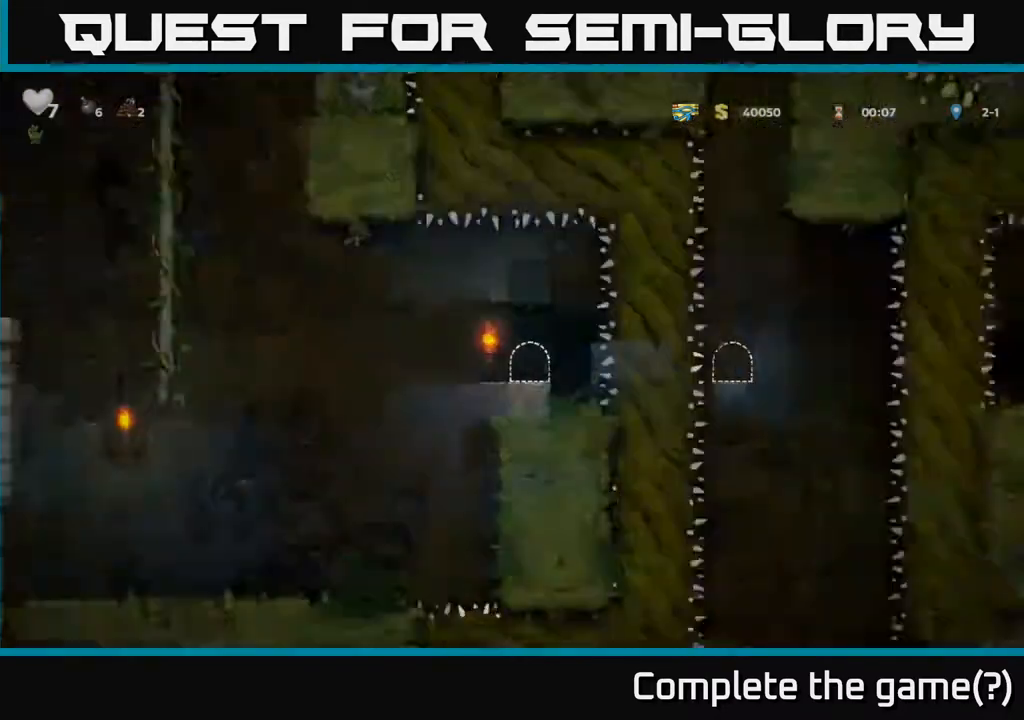
{"buttons": [], "left_stick": "center", "right_stick": "center", "events": []}
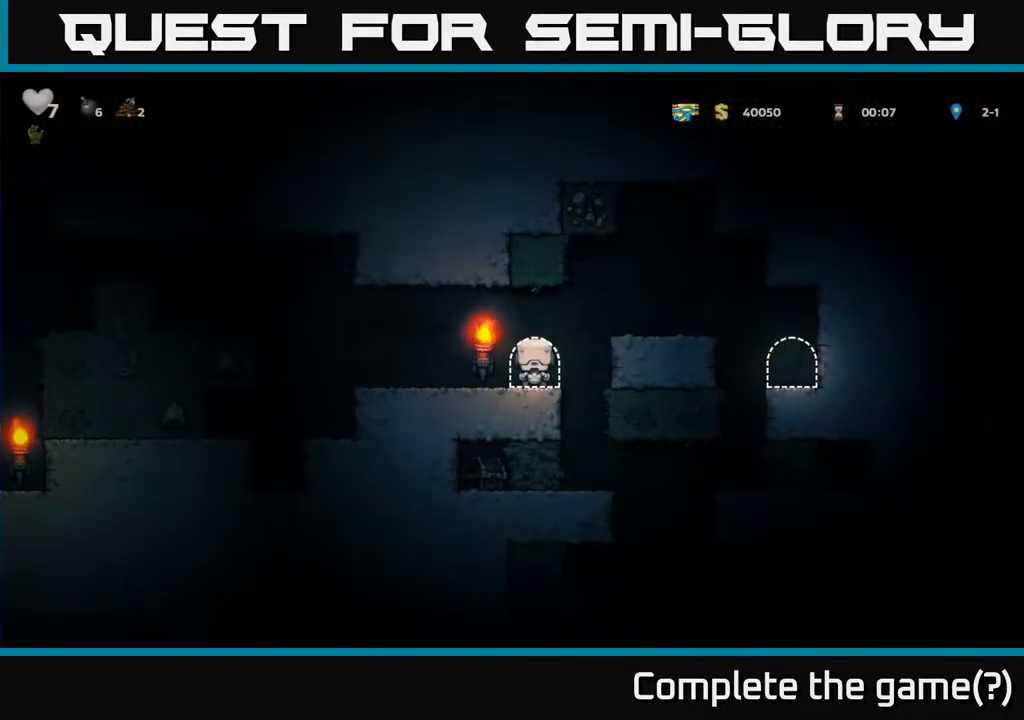
{"buttons": [], "left_stick": "center", "right_stick": "center", "events": []}
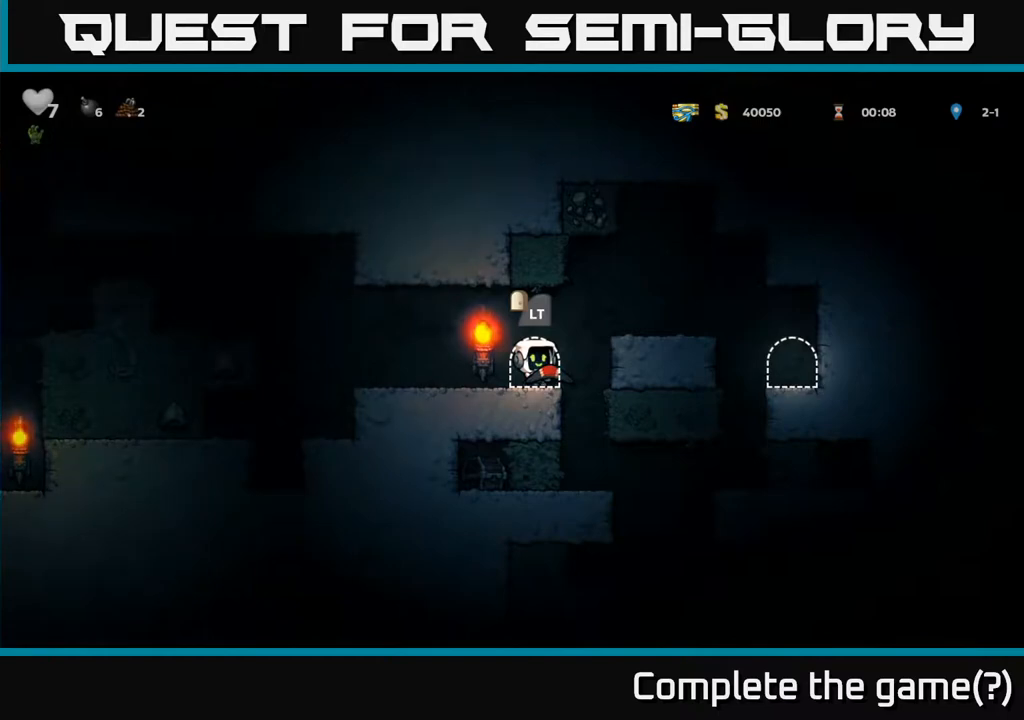
{"buttons": [], "left_stick": "center", "right_stick": "center", "events": [[167, "DPAD_RIGHT", "down"], [383, "DPAD_RIGHT", "up"]]}
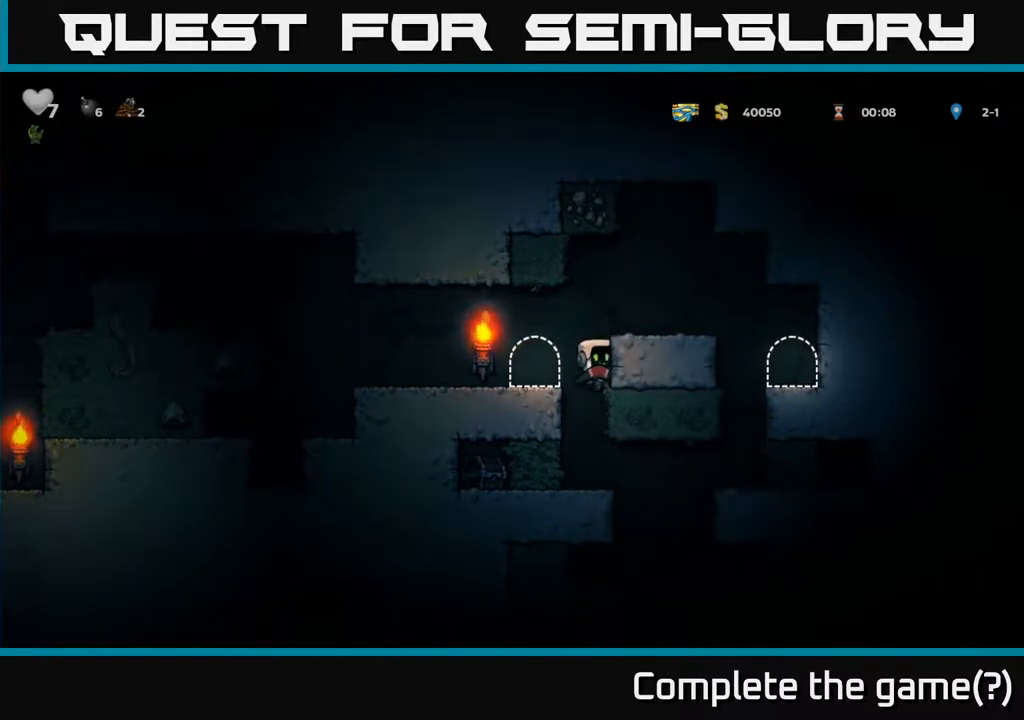
{"buttons": [], "left_stick": "center", "right_stick": "center", "events": [[217, "DPAD_LEFT", "down"], [283, "DPAD_LEFT", "up"]]}
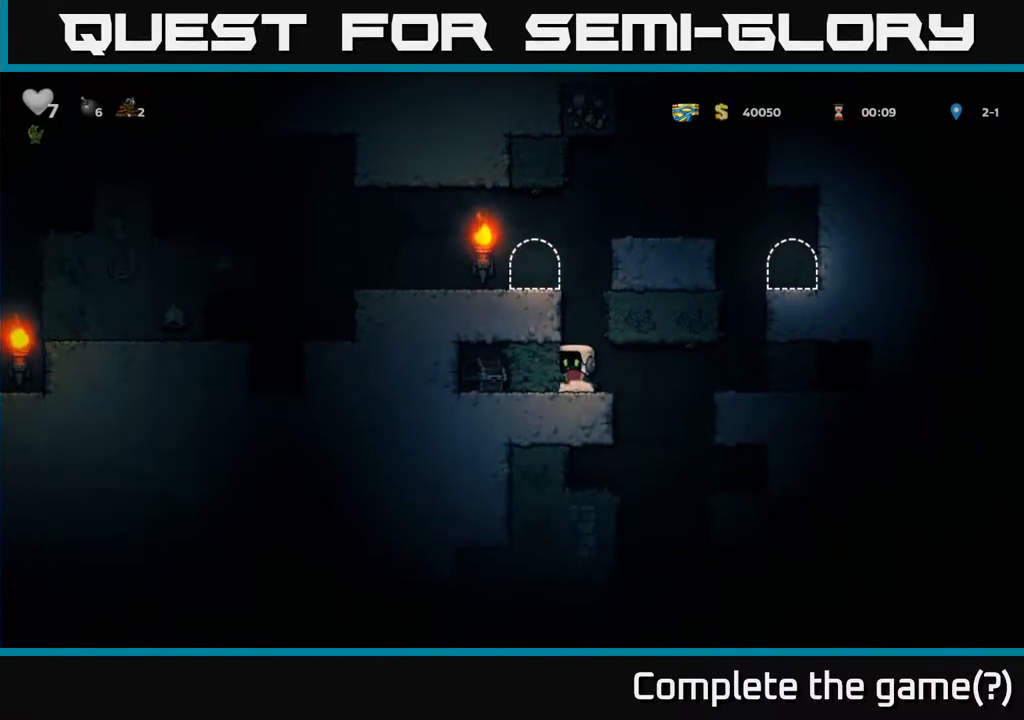
{"buttons": [], "left_stick": "center", "right_stick": "center", "events": [[100, "X", "down"], [300, "X", "up"]]}
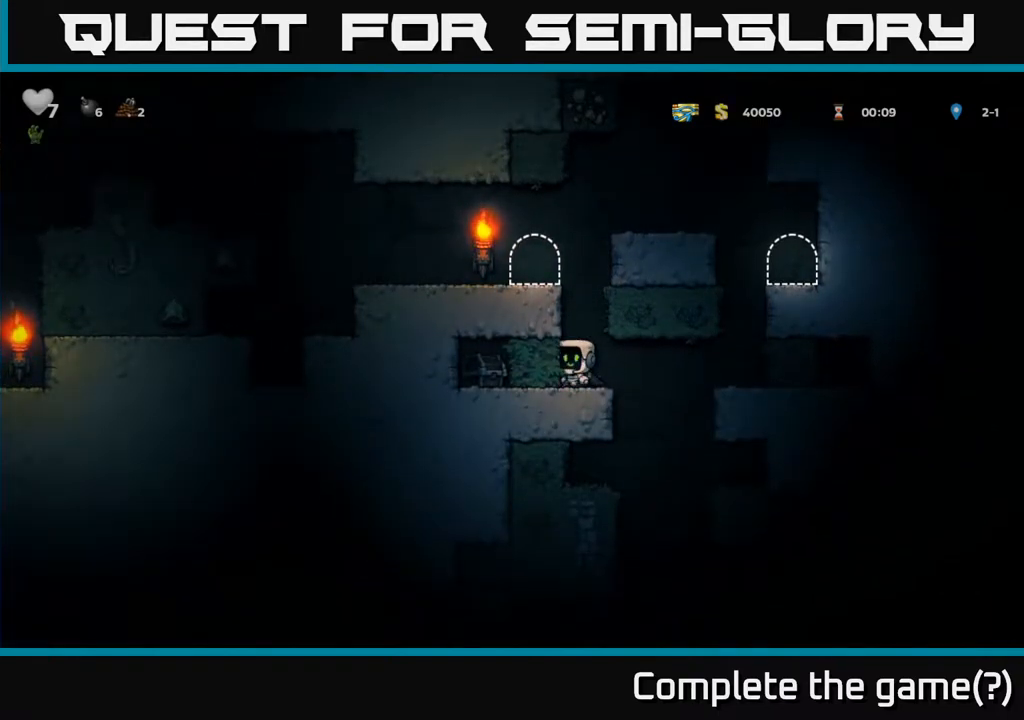
{"buttons": ["A"], "left_stick": "center", "right_stick": "center", "events": [[383, "A", "down"]]}
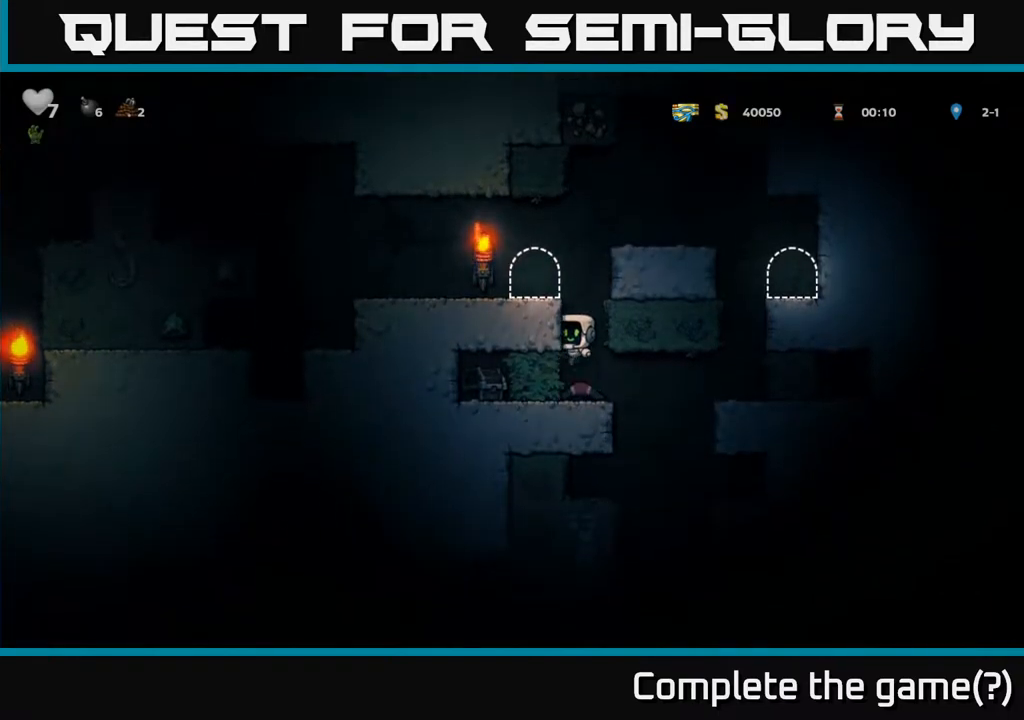
{"buttons": ["DPAD_LEFT"], "left_stick": "center", "right_stick": "center", "events": [[50, "A", "up"], [150, "DPAD_LEFT", "down"], [333, "A", "down"], [450, "A", "up"]]}
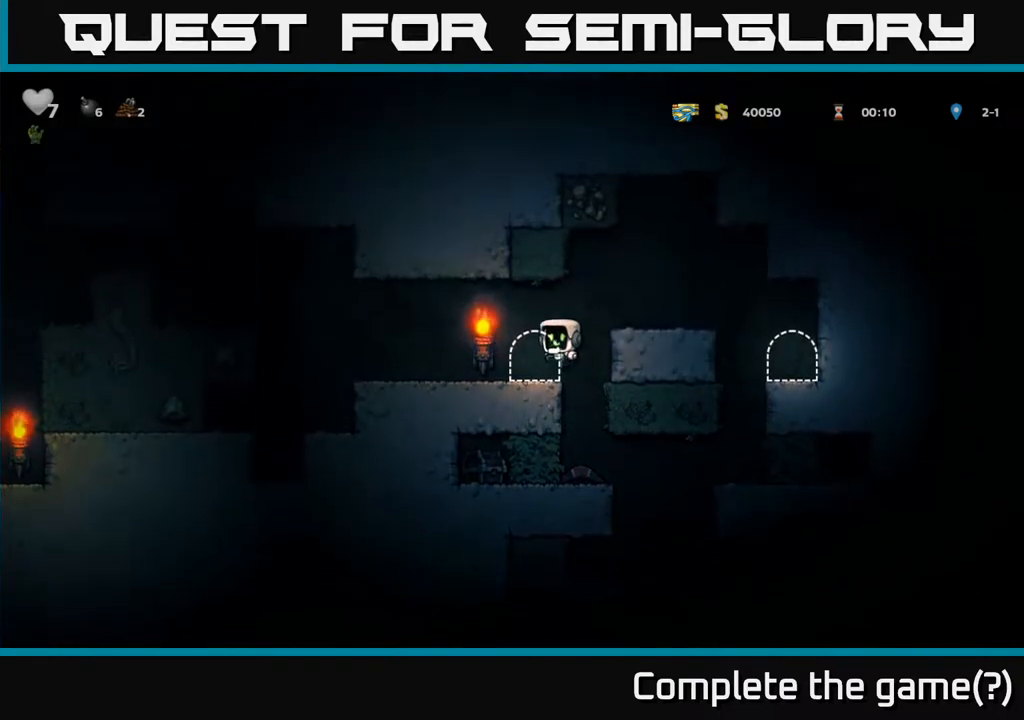
{"buttons": ["A", "DPAD_LEFT"], "left_stick": "center", "right_stick": "center", "events": [[467, "A", "down"]]}
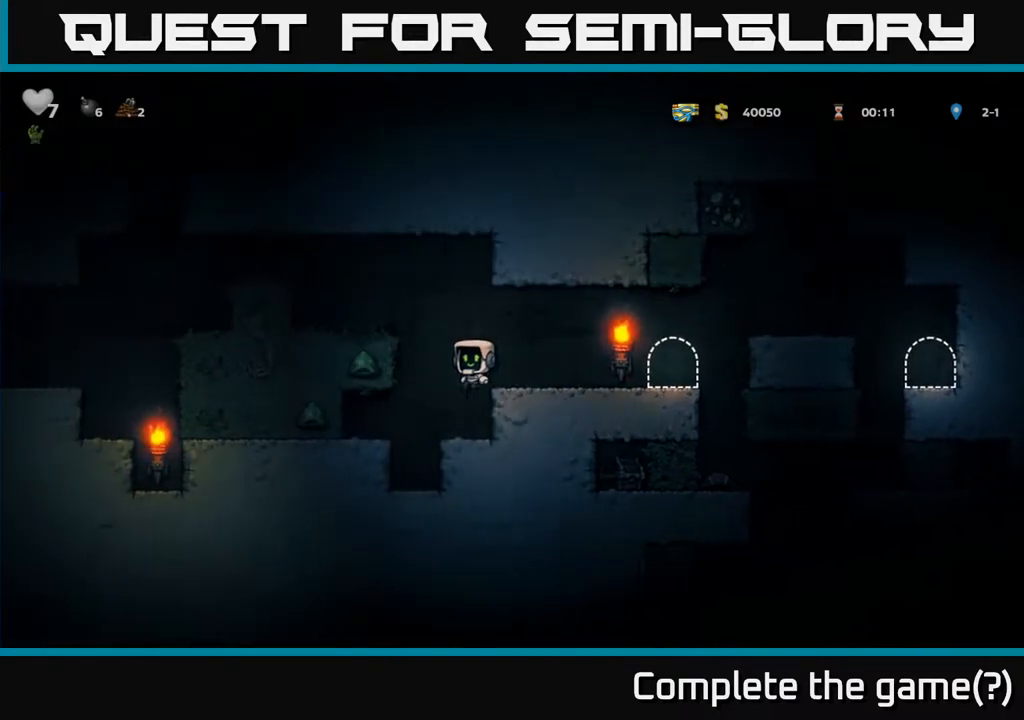
{"buttons": ["A", "DPAD_LEFT"], "left_stick": "center", "right_stick": "center", "events": [[150, "A", "up"], [200, "DPAD_LEFT", "up"], [433, "DPAD_LEFT", "down"], [500, "A", "down"]]}
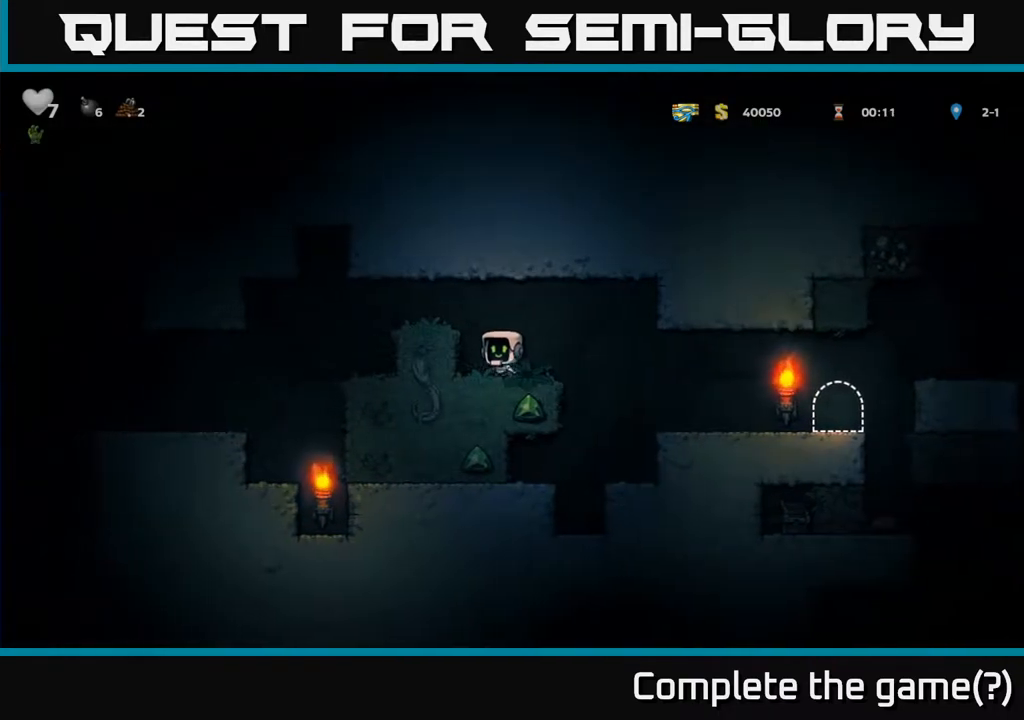
{"buttons": ["DPAD_RIGHT"], "left_stick": "center", "right_stick": "center", "events": [[183, "A", "up"], [250, "DPAD_LEFT", "up"], [283, "DPAD_RIGHT", "down"]]}
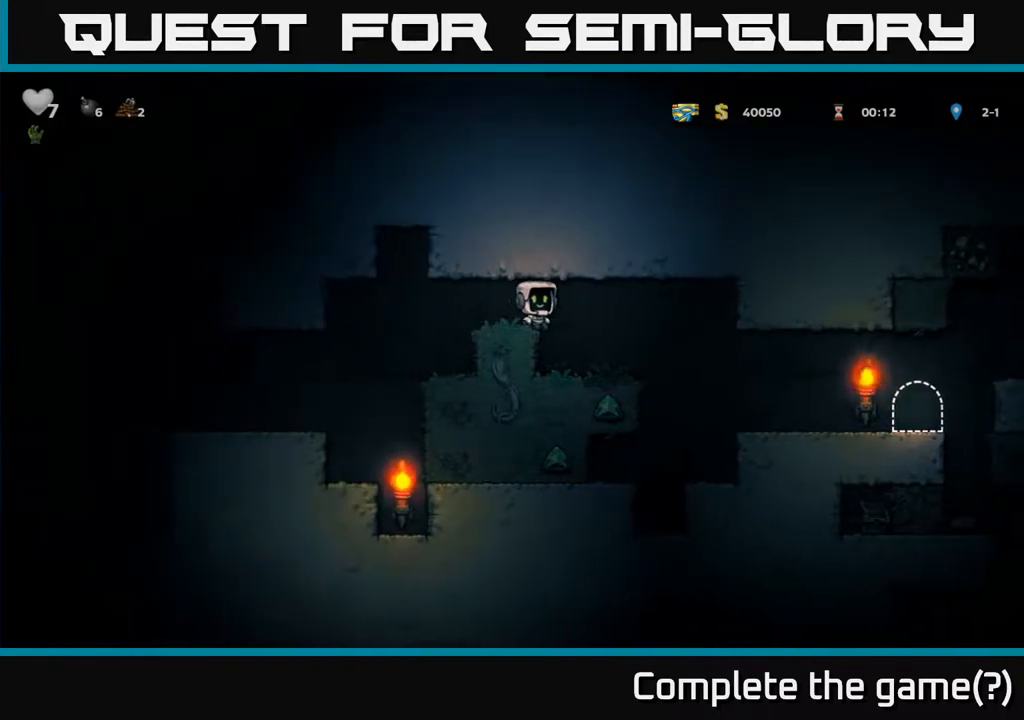
{"buttons": ["DPAD_RIGHT"], "left_stick": "center", "right_stick": "center", "events": []}
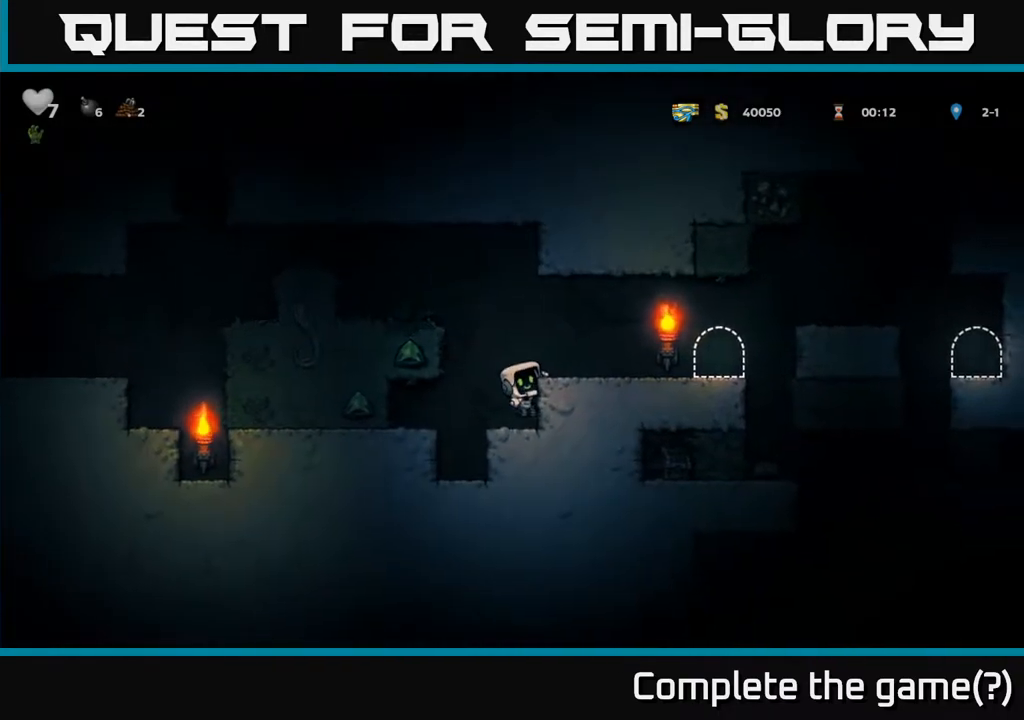
{"buttons": ["A", "DPAD_RIGHT"], "left_stick": "center", "right_stick": "center", "events": [[333, "A", "down"]]}